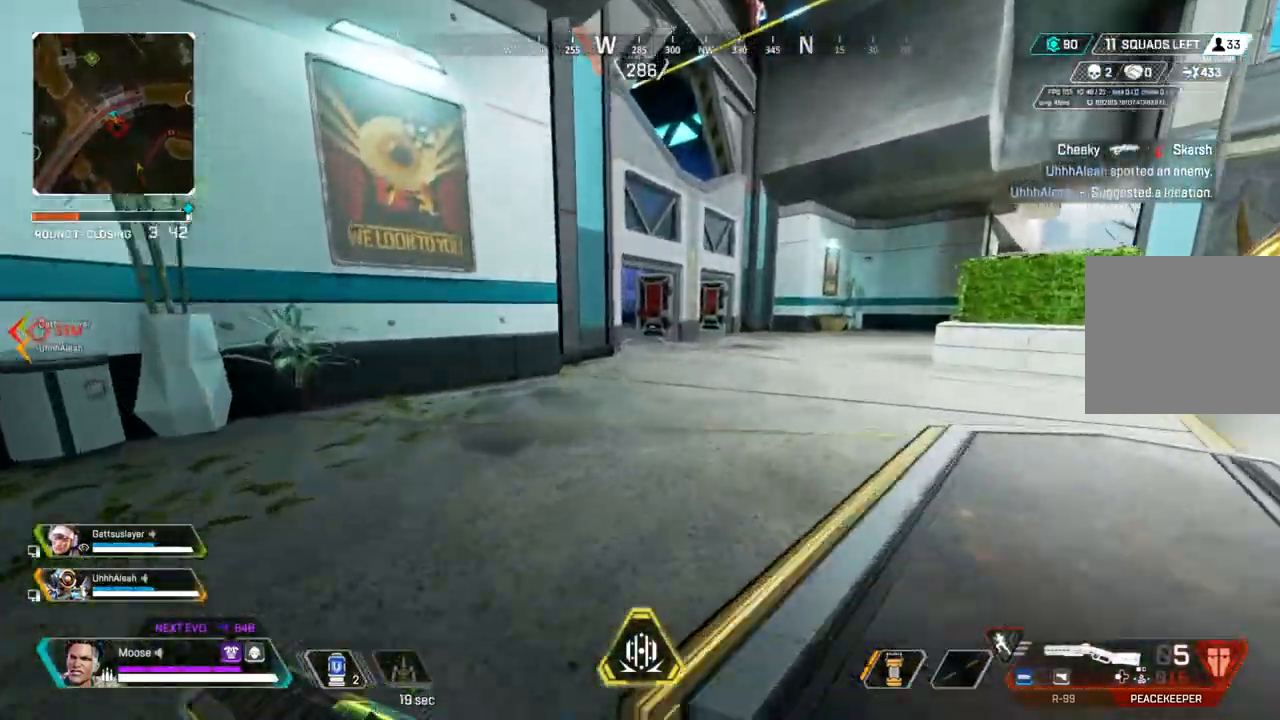
Gameplay with a controller (PlayStation layout); each line is a JSON object with the inputs held at the frame after it. "events" lists button and stick changes between this image and that frame as [ms after this image, input, new state], when the widget could be followed in between. Not read: SELECT START.
{"buttons": [], "left_stick": "right", "right_stick": "center"}
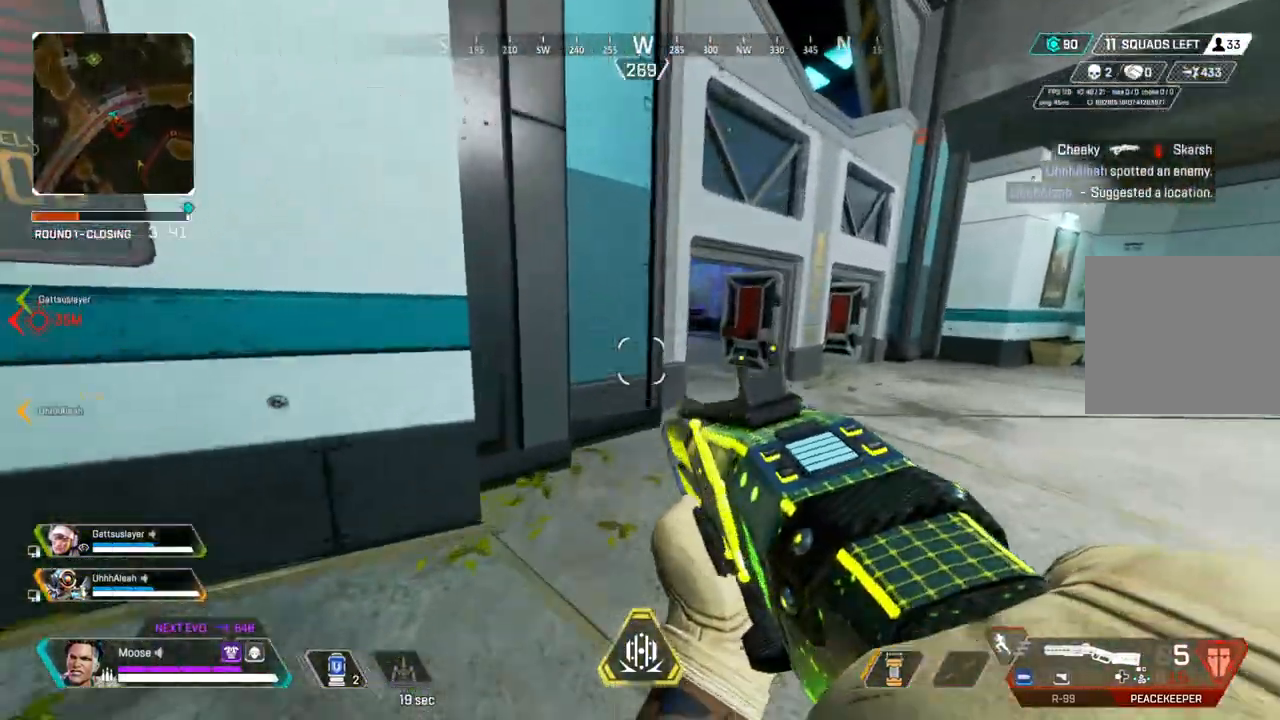
{"buttons": [], "left_stick": "up-right", "right_stick": "center", "events": [[67, "left_stick", "up-right"], [167, "CIRCLE", "down"], [267, "CIRCLE", "up"], [383, "right_stick", "up-left"], [433, "right_stick", "center"]]}
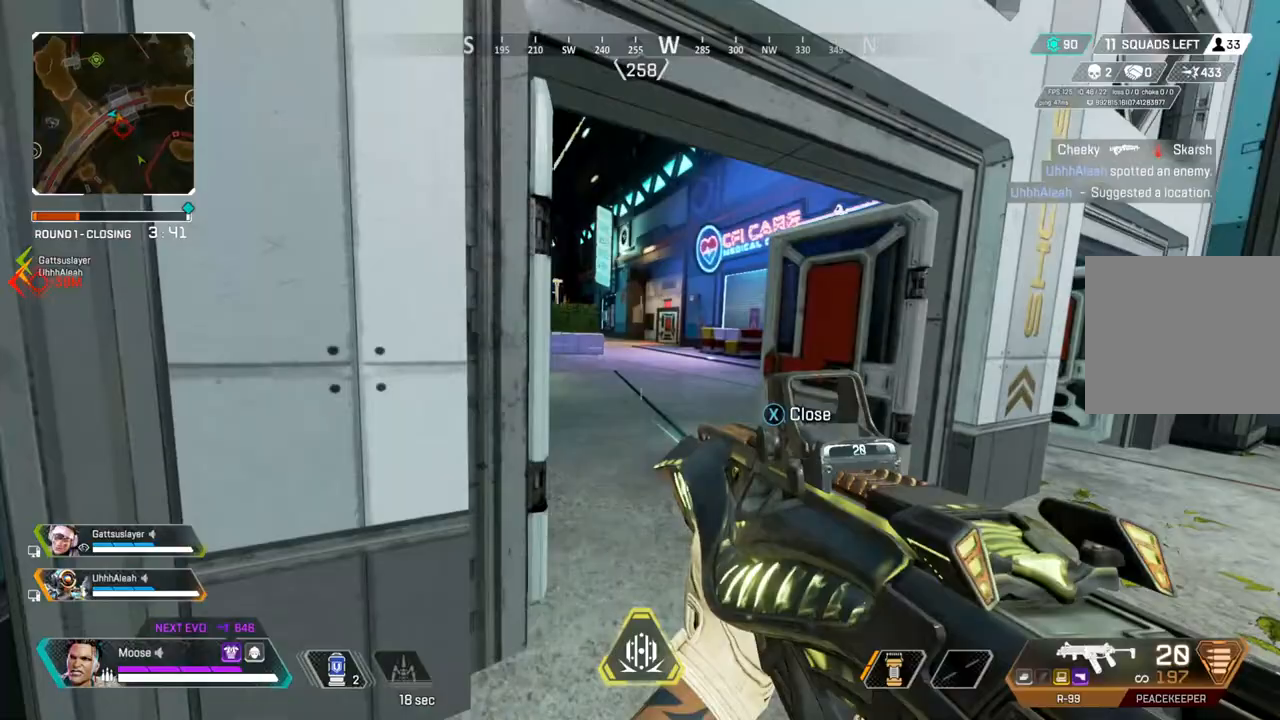
{"buttons": [], "left_stick": "up-right", "right_stick": "center", "events": [[67, "right_stick", "left"], [150, "right_stick", "center"]]}
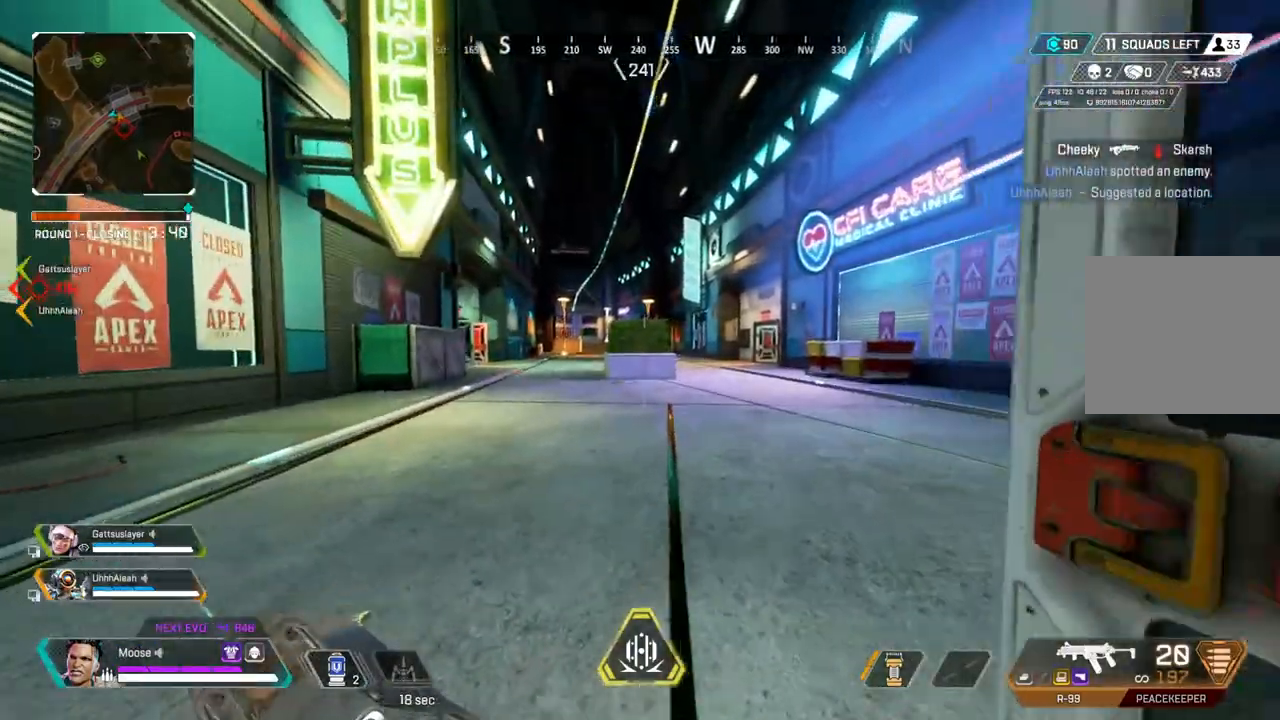
{"buttons": [], "left_stick": "up-right", "right_stick": "center", "events": [[300, "TRIANGLE", "down"], [383, "TRIANGLE", "up"]]}
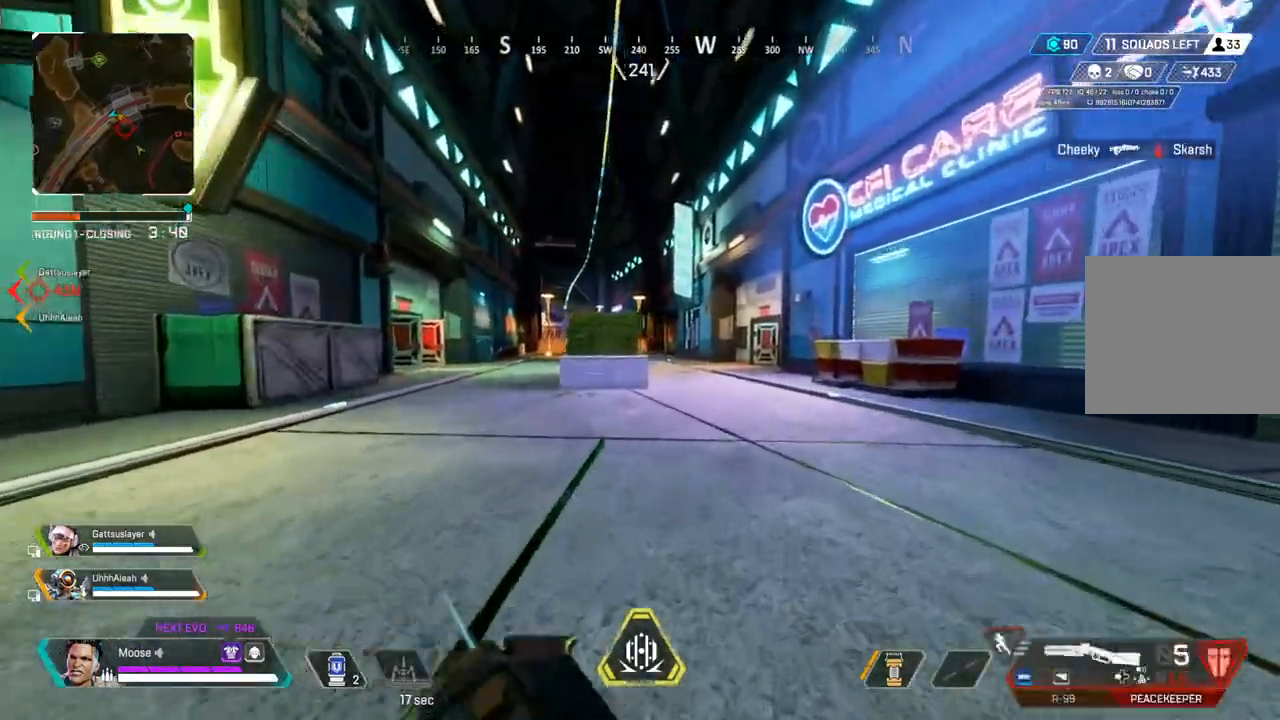
{"buttons": [], "left_stick": "up-right", "right_stick": "center", "events": [[100, "right_stick", "left"], [167, "right_stick", "center"], [267, "TRIANGLE", "down"], [333, "TRIANGLE", "up"]]}
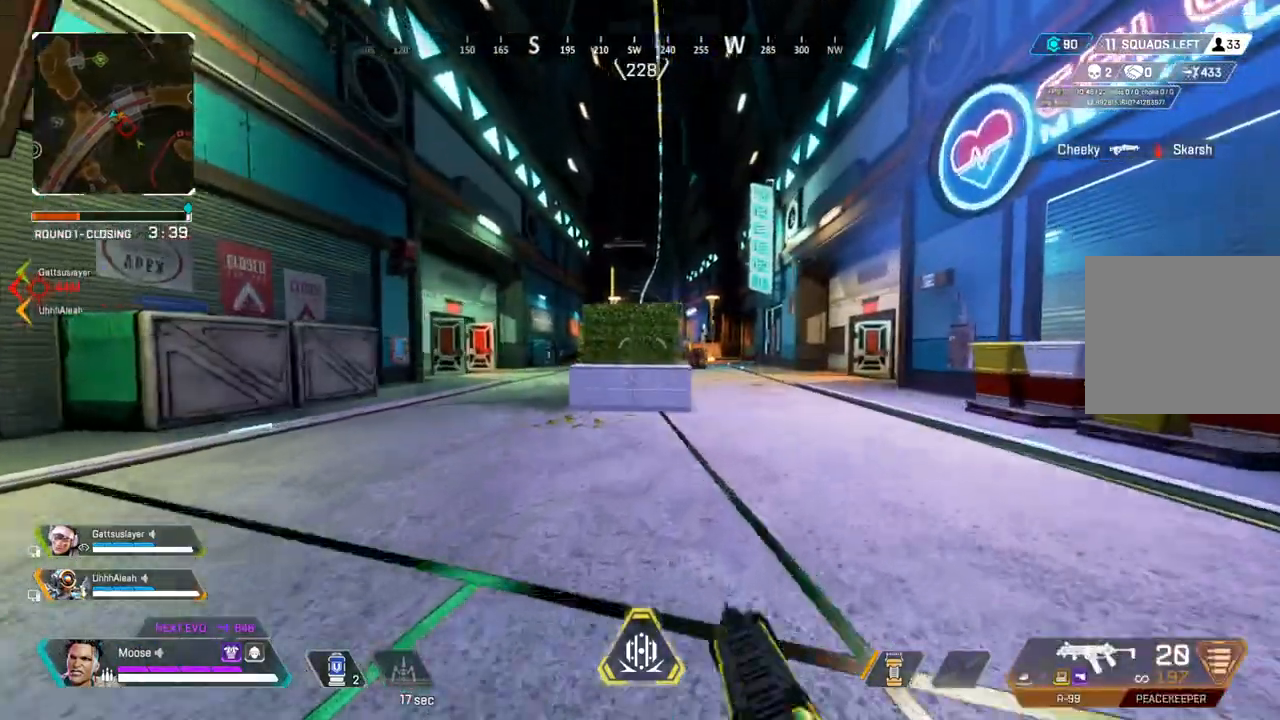
{"buttons": [], "left_stick": "right", "right_stick": "center", "events": [[183, "CIRCLE", "down"], [317, "CIRCLE", "up"], [500, "left_stick", "right"]]}
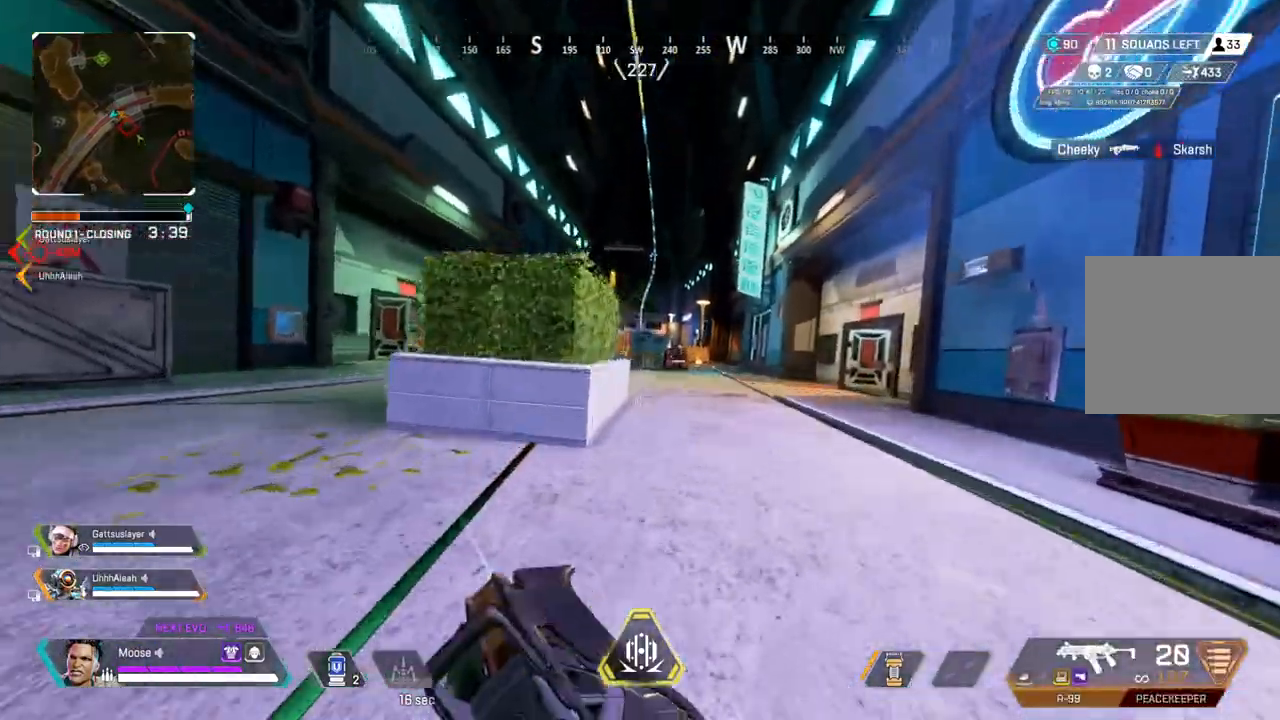
{"buttons": ["L2"], "left_stick": "up-right", "right_stick": "center", "events": [[183, "L2", "down"], [483, "left_stick", "up-right"]]}
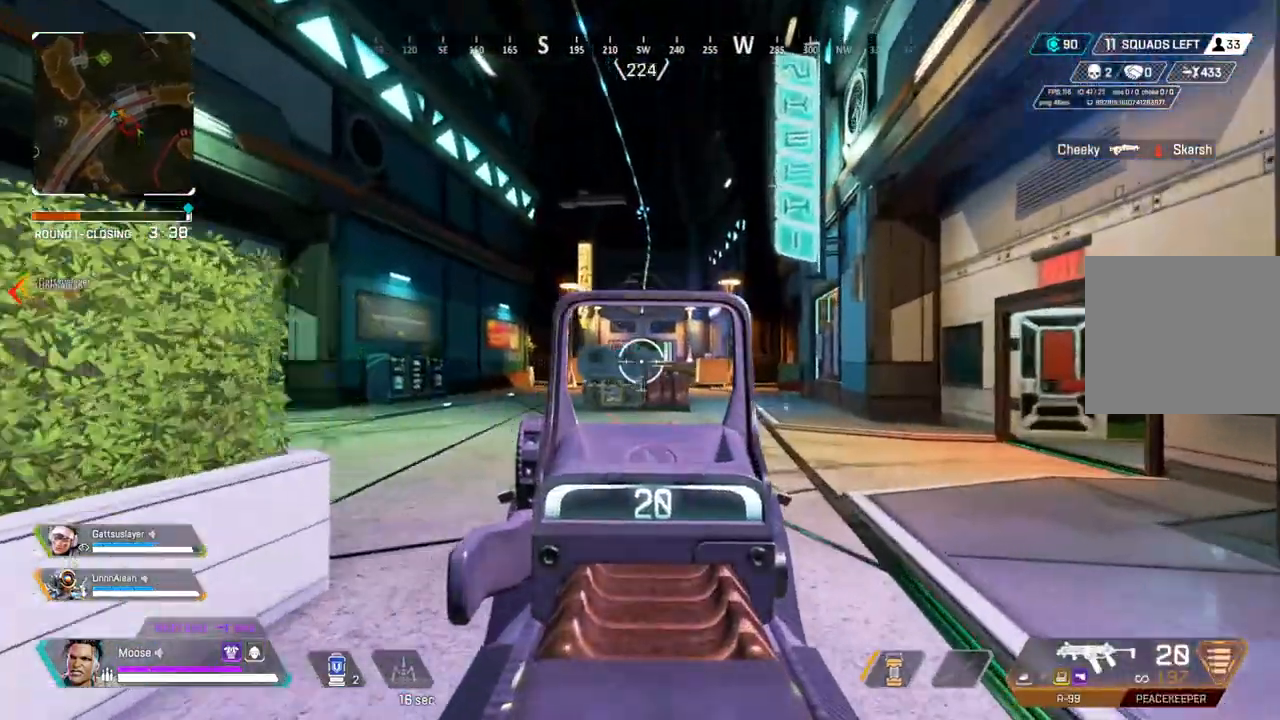
{"buttons": ["L2"], "left_stick": "up-right", "right_stick": "center", "events": []}
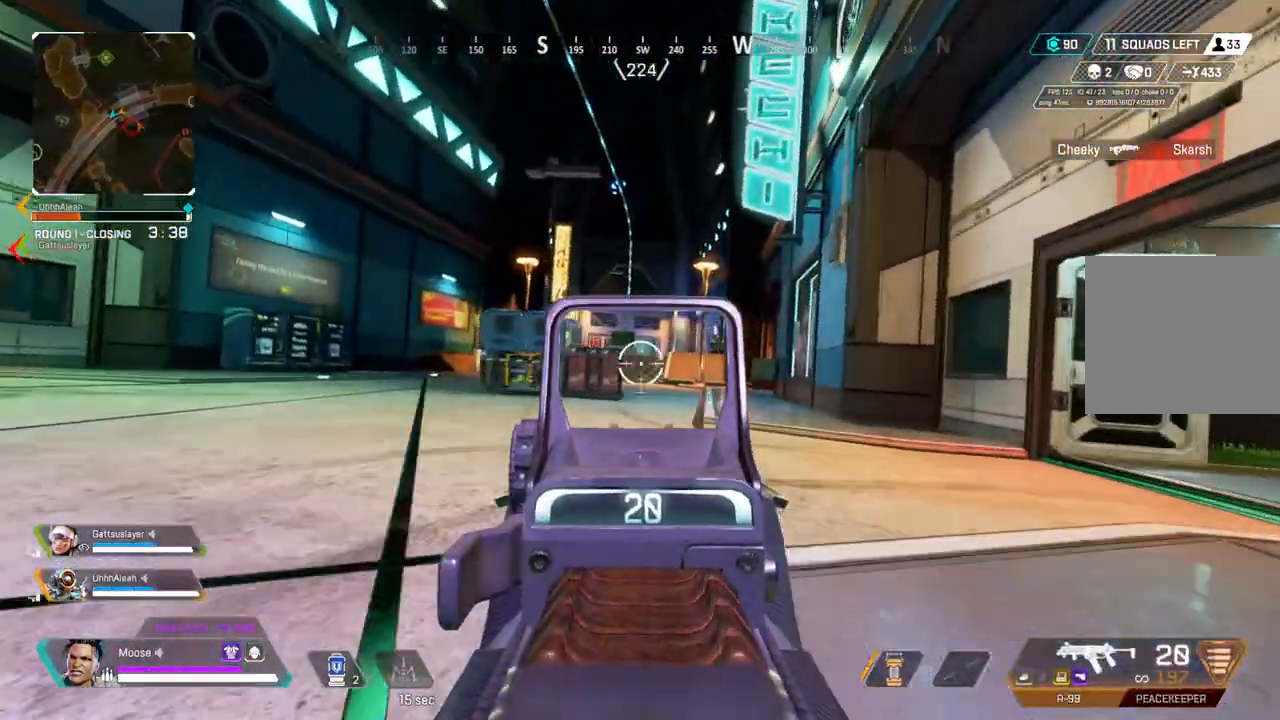
{"buttons": ["L2"], "left_stick": "up-right", "right_stick": "center", "events": []}
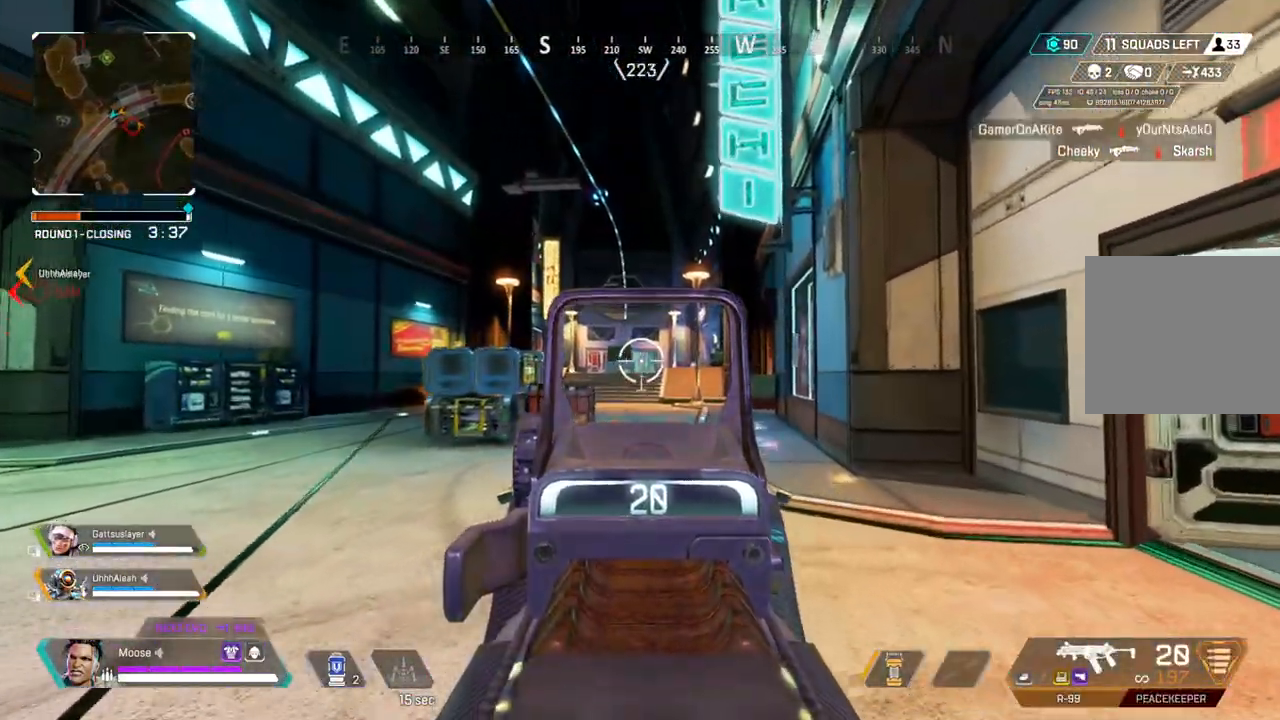
{"buttons": [], "left_stick": "up", "right_stick": "center", "events": [[33, "left_stick", "up"], [100, "R1", "down"], [200, "R1", "up"], [217, "L2", "up"], [433, "TRIANGLE", "down"], [500, "TRIANGLE", "up"]]}
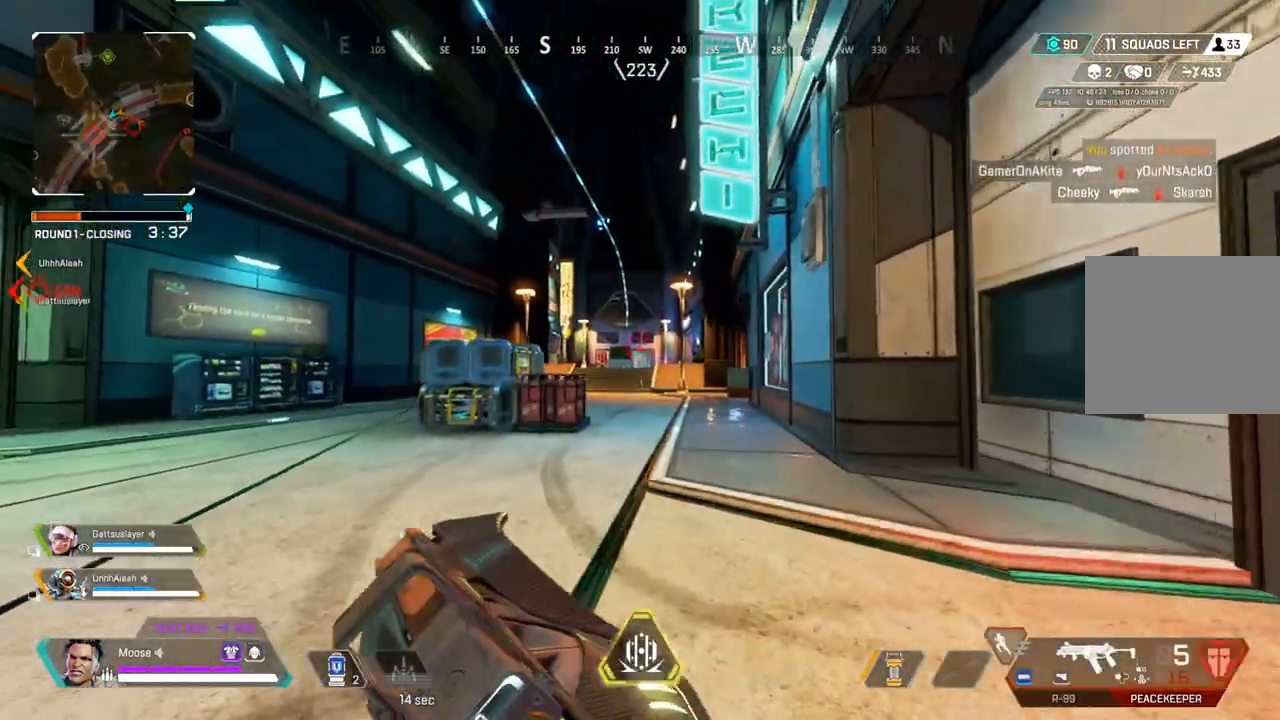
{"buttons": [], "left_stick": "up", "right_stick": "center", "events": [[83, "TRIANGLE", "down"], [350, "TRIANGLE", "up"]]}
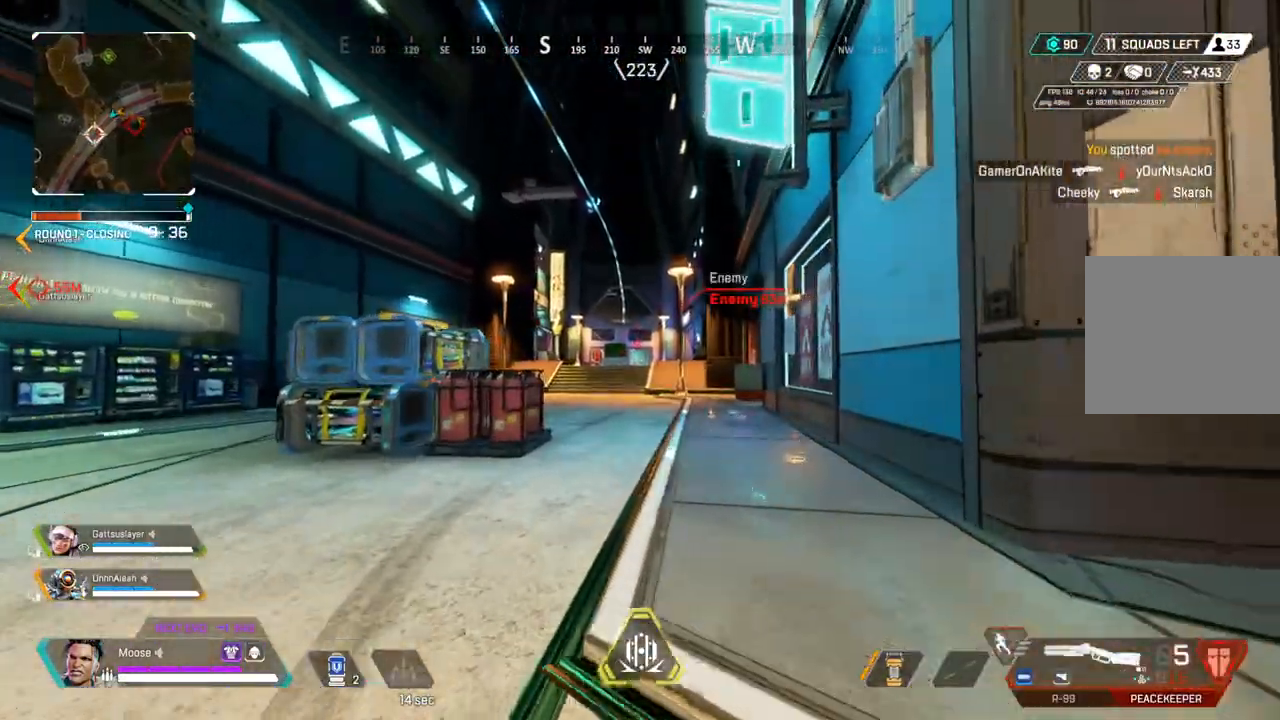
{"buttons": [], "left_stick": "up", "right_stick": "center", "events": []}
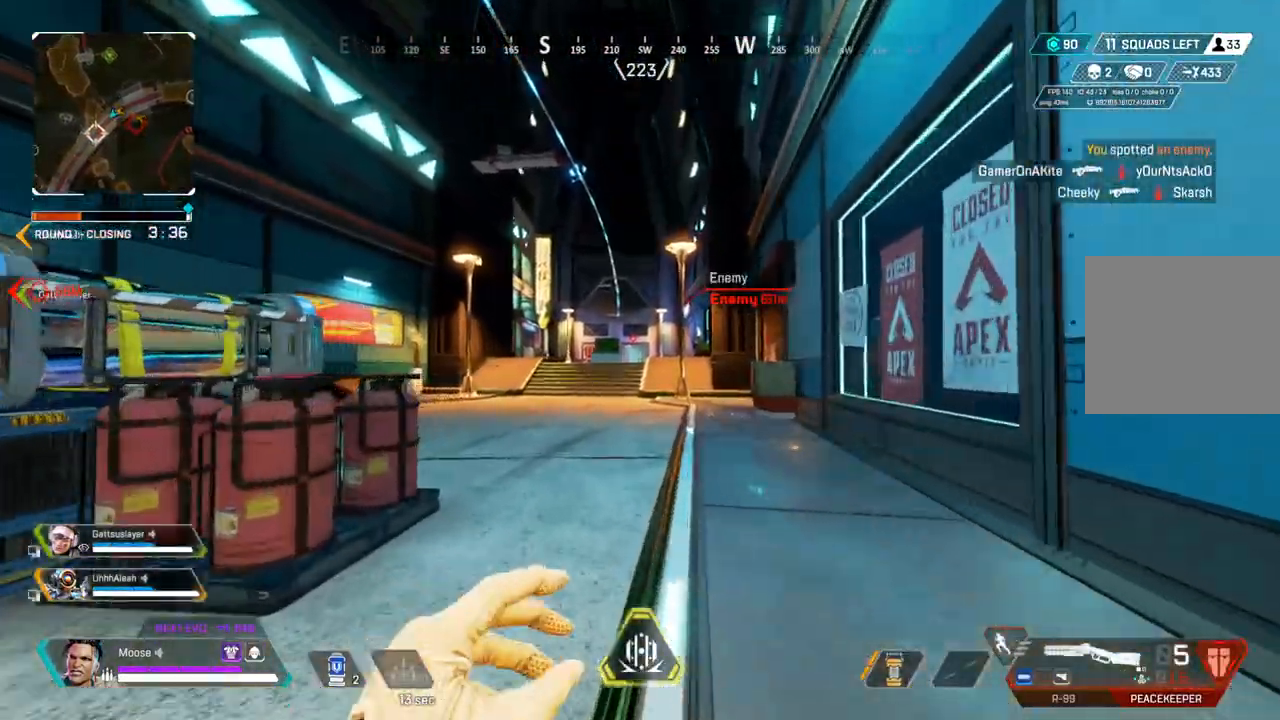
{"buttons": [], "left_stick": "up-right", "right_stick": "center", "events": [[83, "CIRCLE", "down"], [133, "CIRCLE", "up"], [300, "CROSS", "down"], [383, "left_stick", "up-right"], [417, "CROSS", "up"]]}
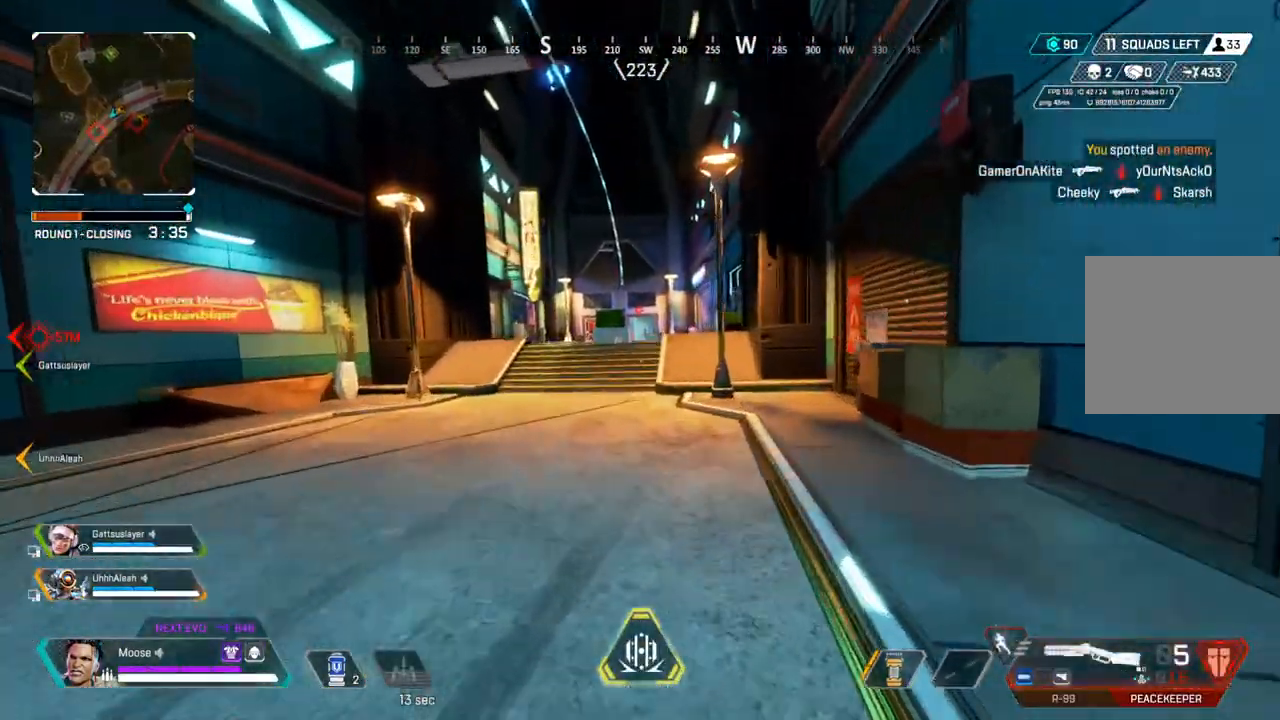
{"buttons": [], "left_stick": "up", "right_stick": "center", "events": [[133, "CIRCLE", "down"], [233, "CIRCLE", "up"], [300, "left_stick", "up"]]}
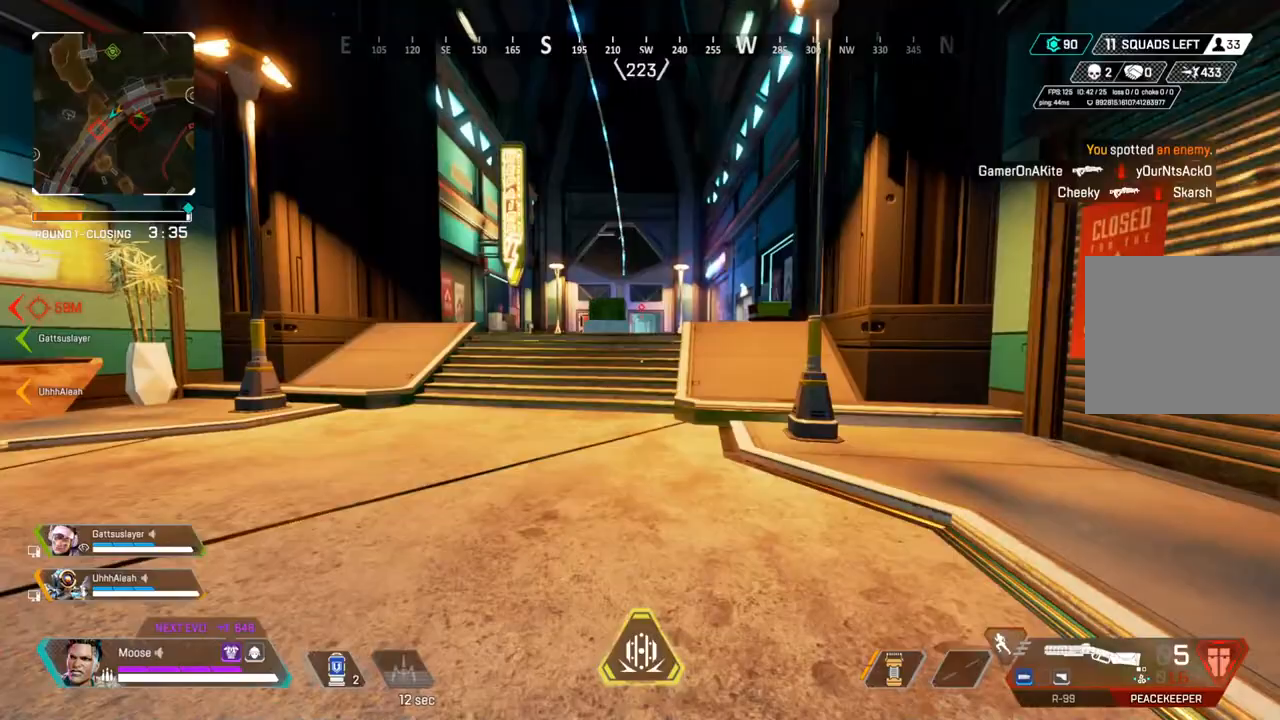
{"buttons": [], "left_stick": "up", "right_stick": "center", "events": []}
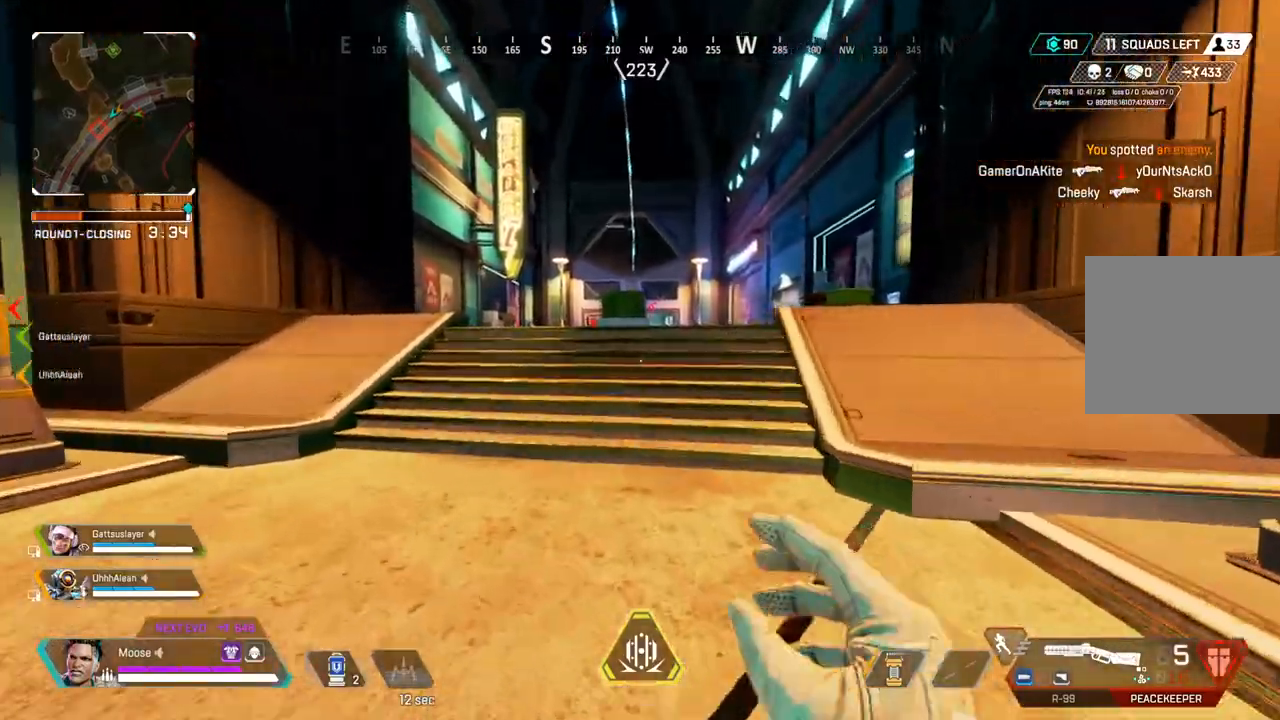
{"buttons": [], "left_stick": "up", "right_stick": "center", "events": []}
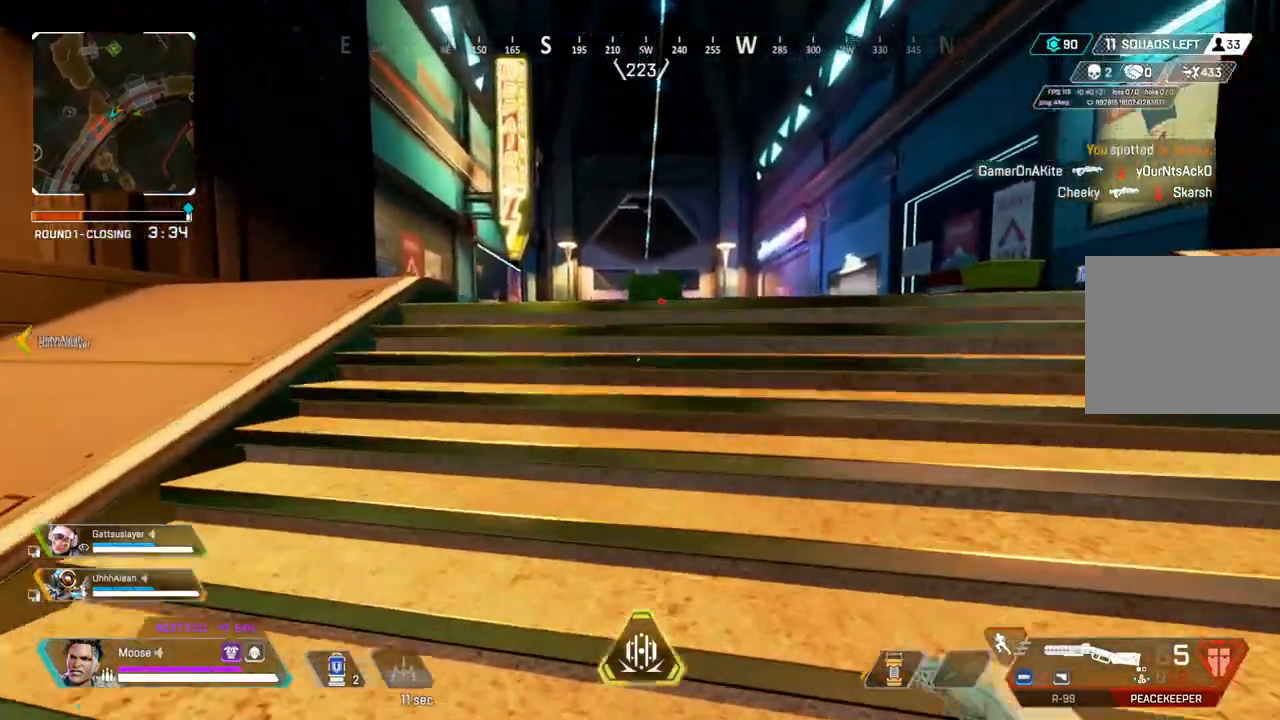
{"buttons": [], "left_stick": "up", "right_stick": "center", "events": []}
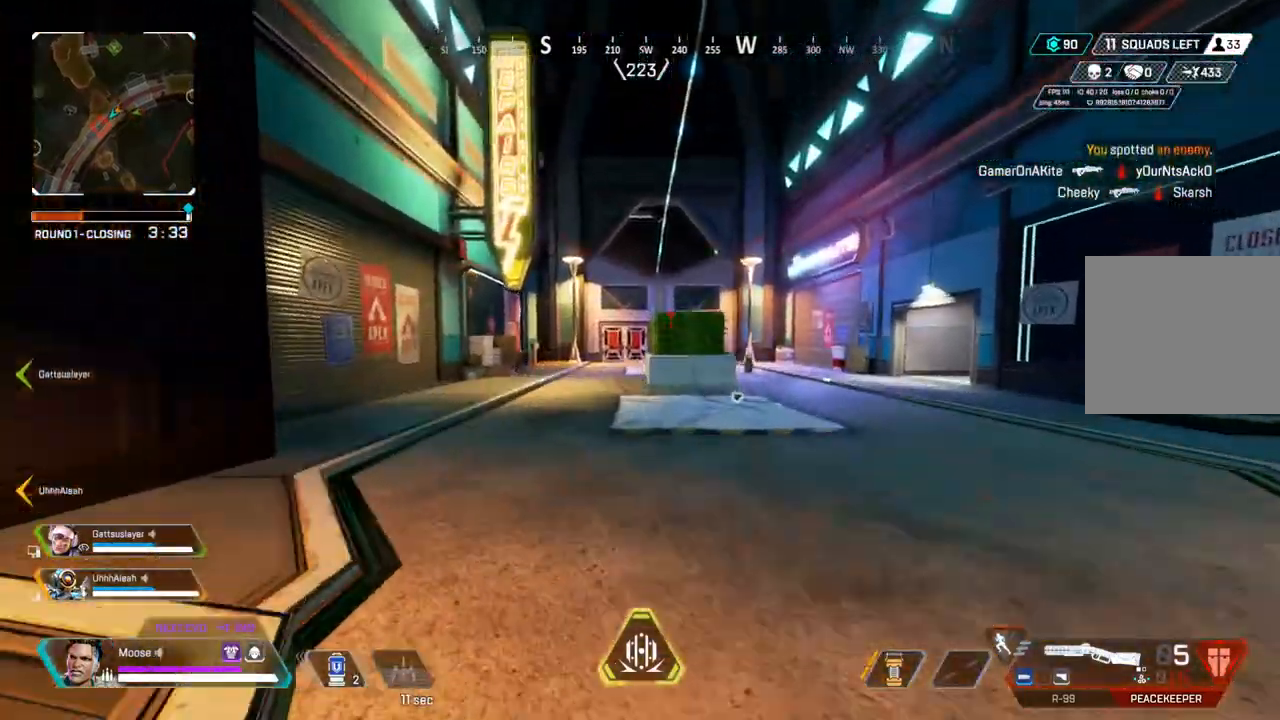
{"buttons": [], "left_stick": "up-right", "right_stick": "center", "events": [[83, "TRIANGLE", "down"], [167, "TRIANGLE", "up"], [300, "CIRCLE", "down"], [300, "left_stick", "up-right"], [450, "CIRCLE", "up"]]}
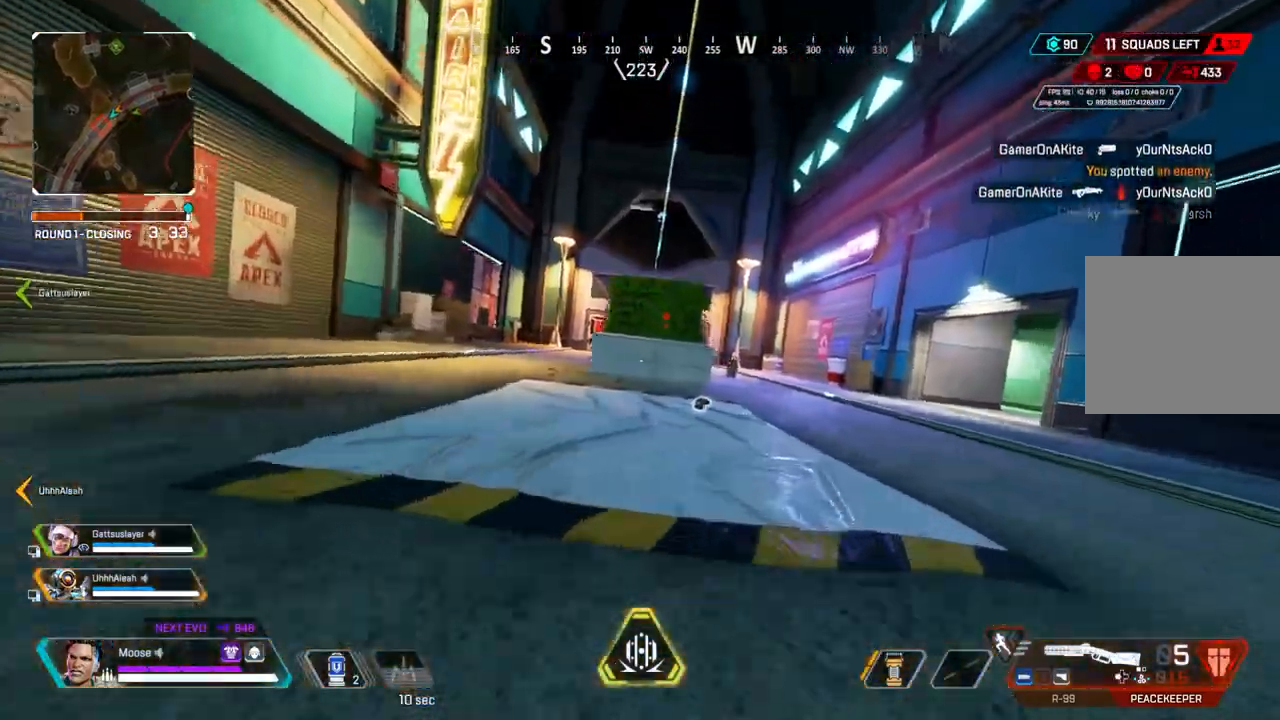
{"buttons": [], "left_stick": "right", "right_stick": "center"}
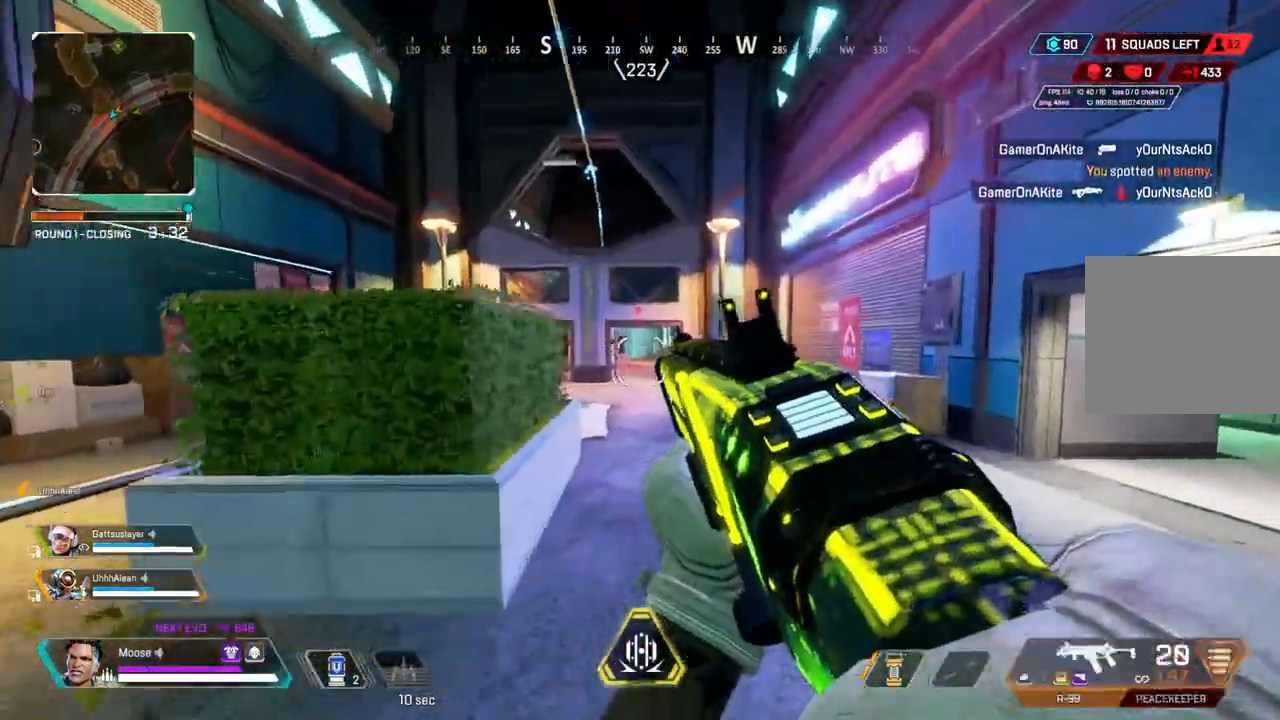
{"buttons": [], "left_stick": "up-right", "right_stick": "center", "events": [[117, "left_stick", "up-right"]]}
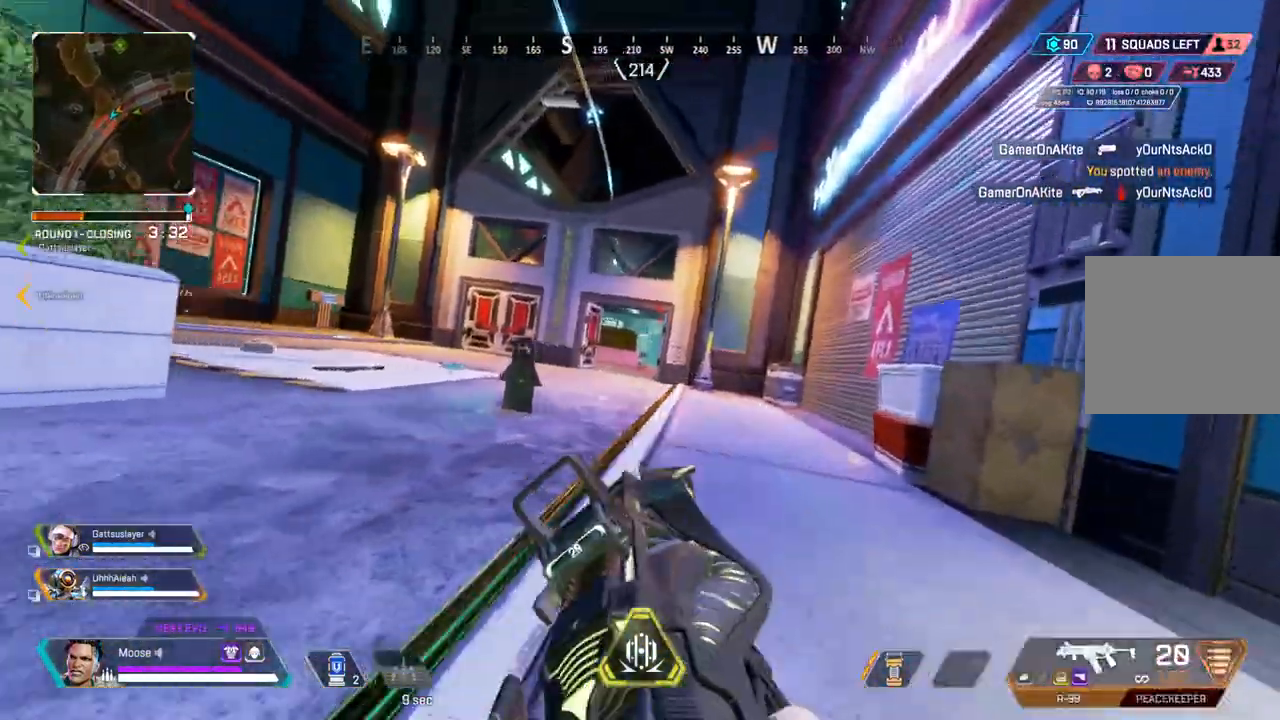
{"buttons": [], "left_stick": "up", "right_stick": "center", "events": [[400, "left_stick", "up"]]}
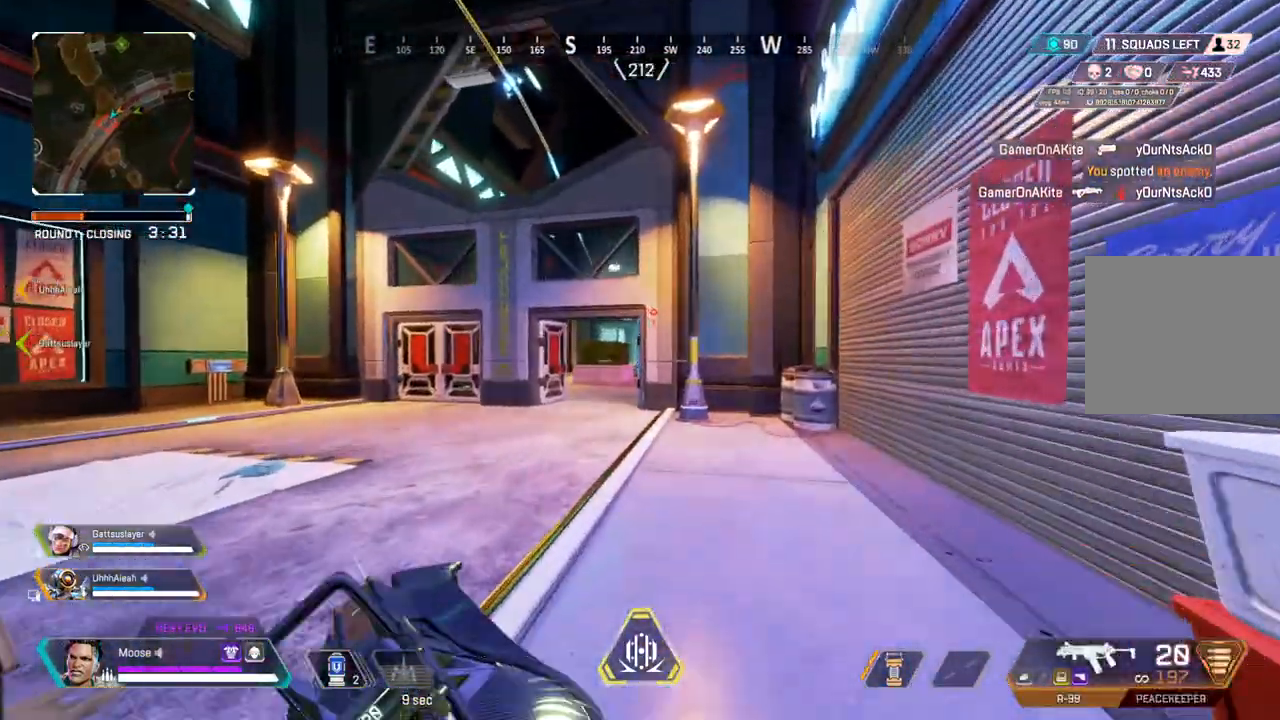
{"buttons": [], "left_stick": "up", "right_stick": "center", "events": [[383, "TRIANGLE", "down"], [483, "TRIANGLE", "up"]]}
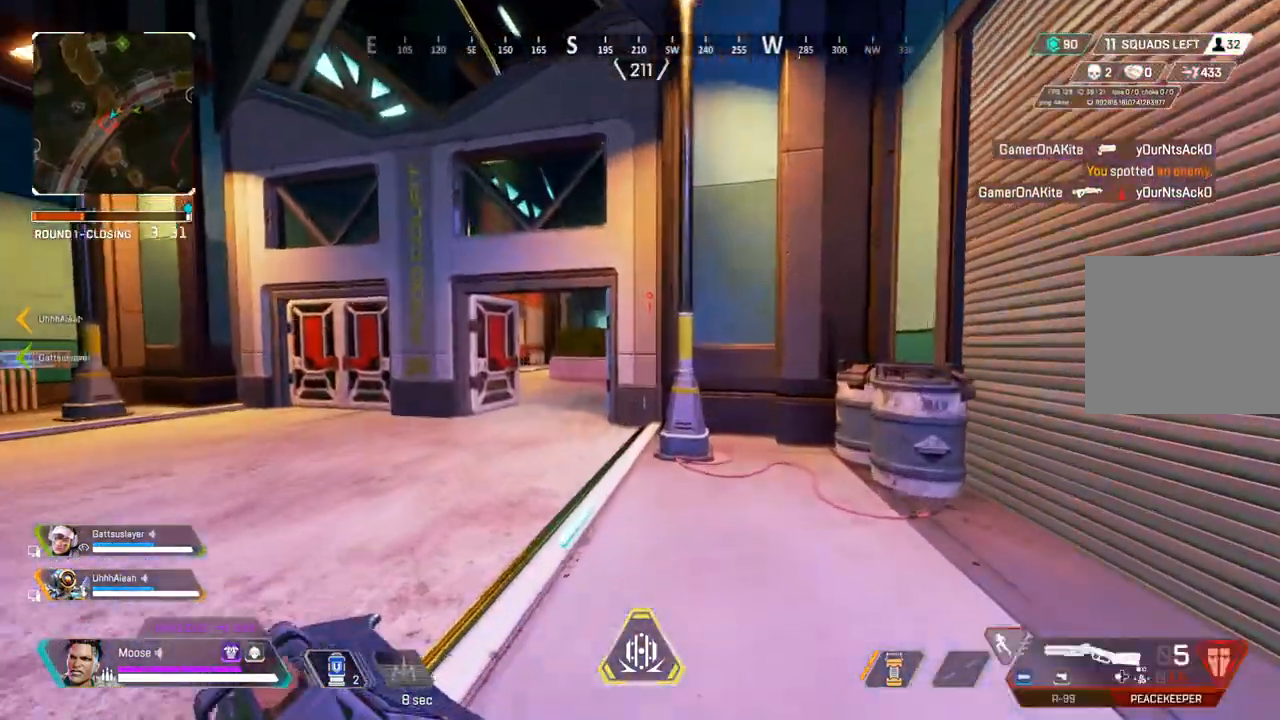
{"buttons": [], "left_stick": "up", "right_stick": "center", "events": []}
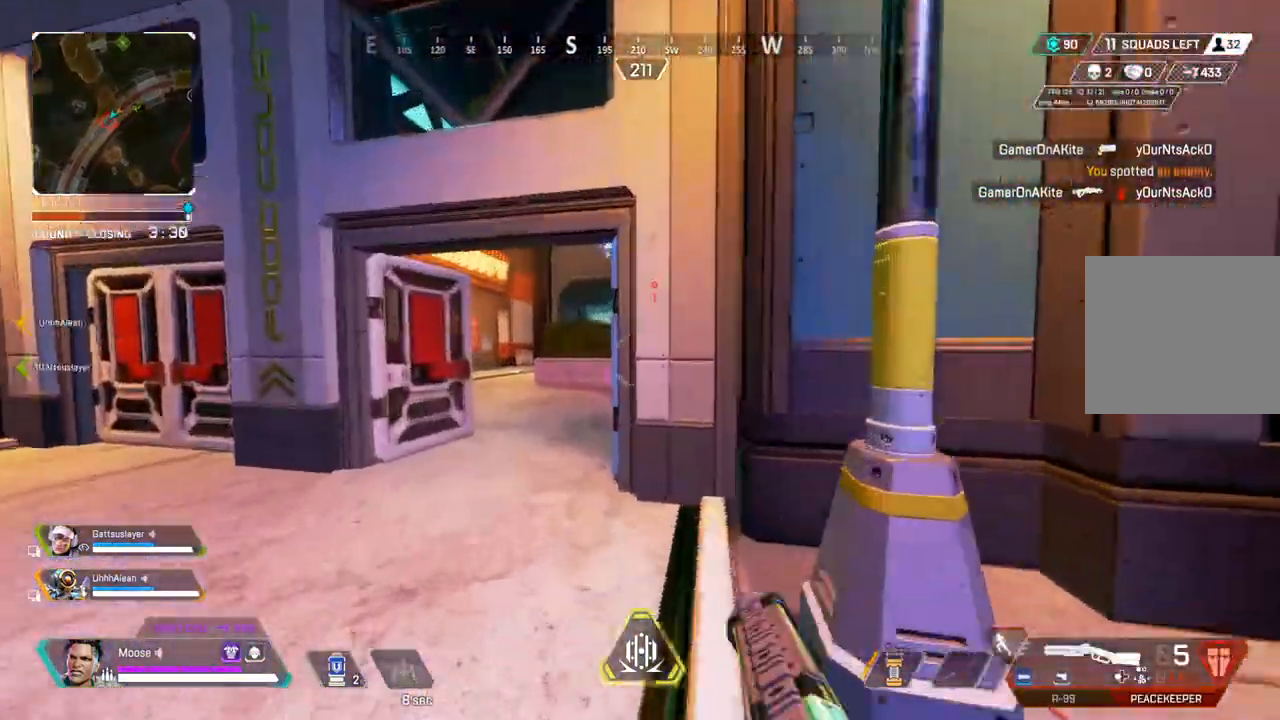
{"buttons": ["CROSS"], "left_stick": "up", "right_stick": "center", "events": [[183, "CIRCLE", "down"], [333, "CIRCLE", "up"], [483, "CROSS", "down"]]}
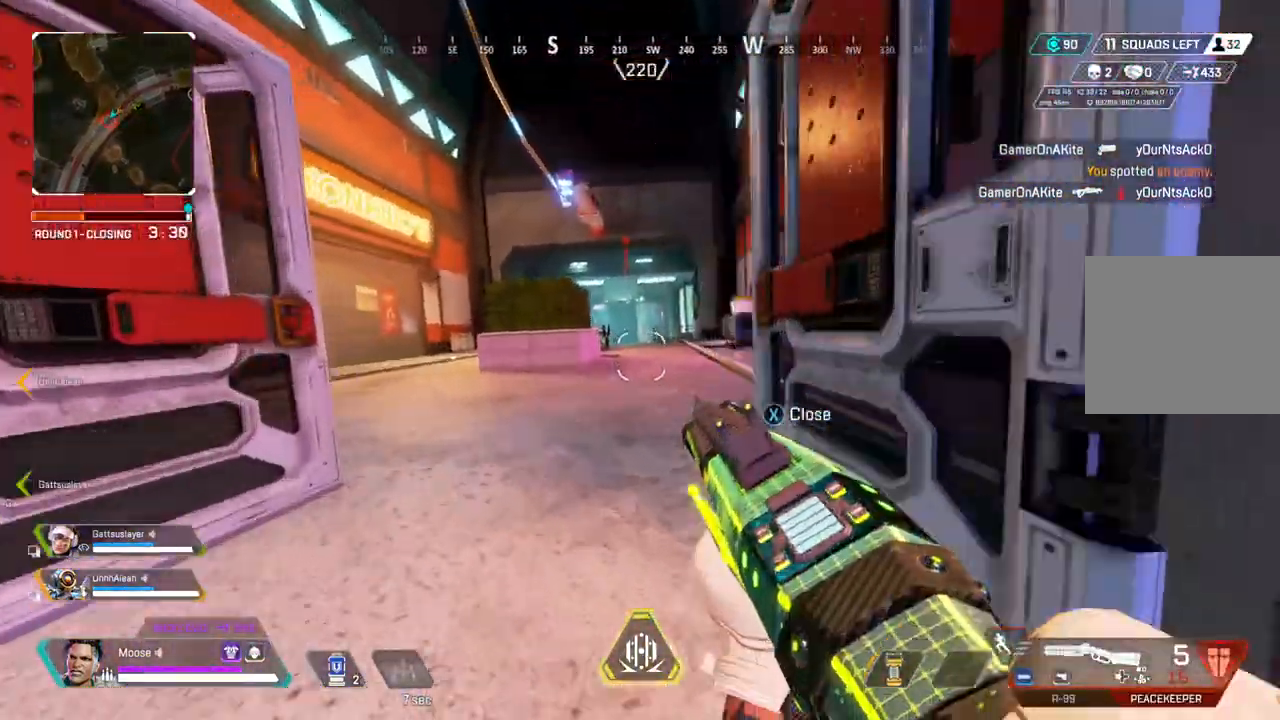
{"buttons": [], "left_stick": "up-left", "right_stick": "center", "events": [[100, "CIRCLE", "down"], [100, "CROSS", "up"], [133, "left_stick", "left"], [200, "CIRCLE", "up"], [433, "left_stick", "up-left"]]}
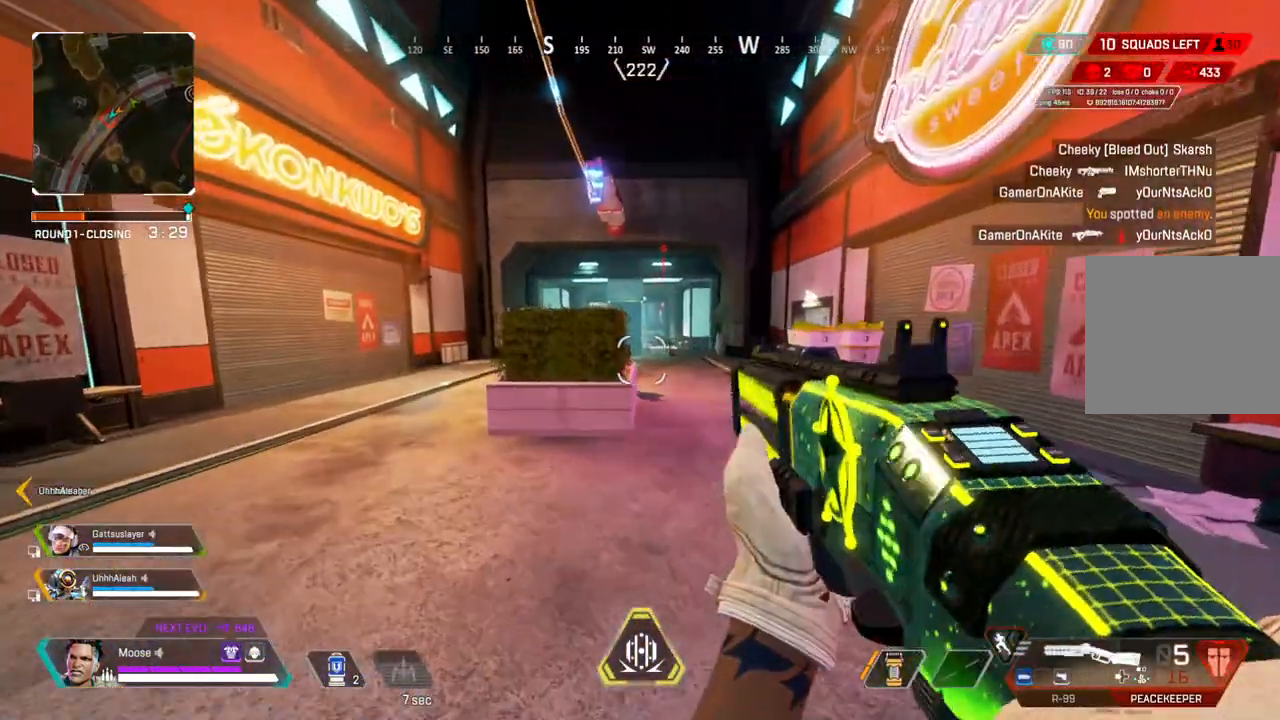
{"buttons": [], "left_stick": "up", "right_stick": "center", "events": [[250, "TRIANGLE", "down"], [383, "TRIANGLE", "up"], [500, "left_stick", "up"]]}
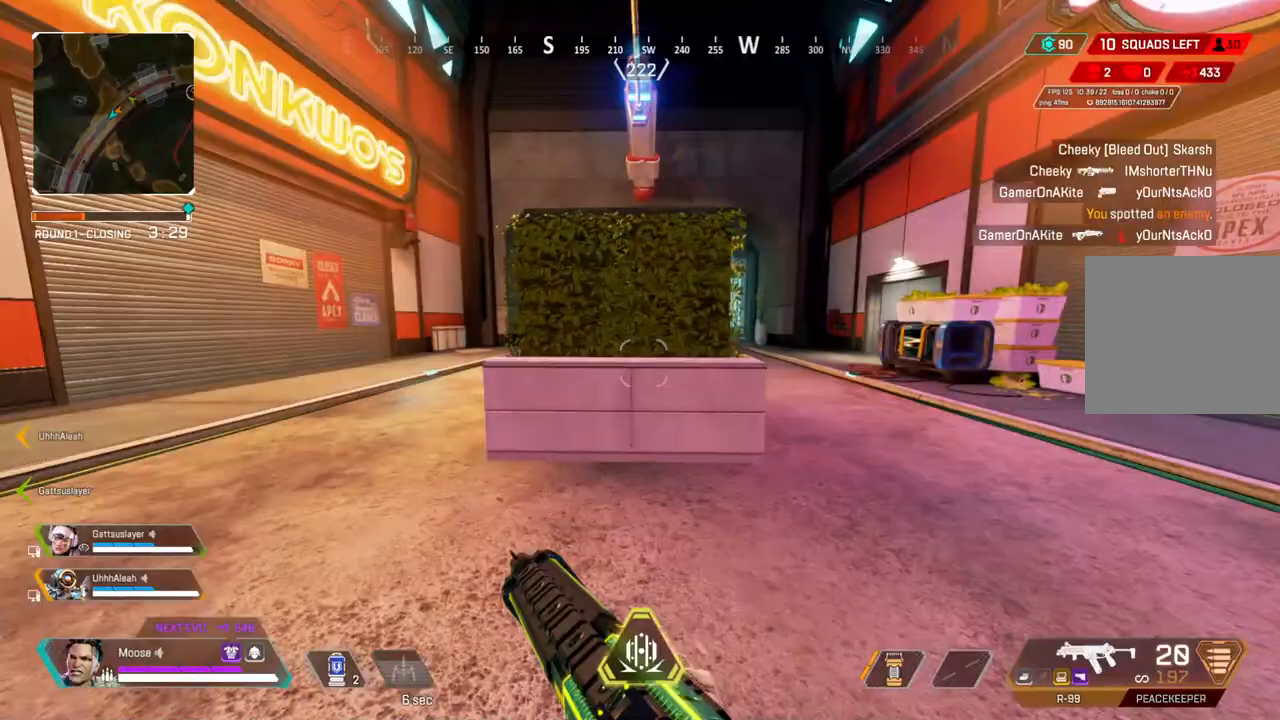
{"buttons": ["CROSS"], "left_stick": "up", "right_stick": "center", "events": [[133, "CROSS", "down"]]}
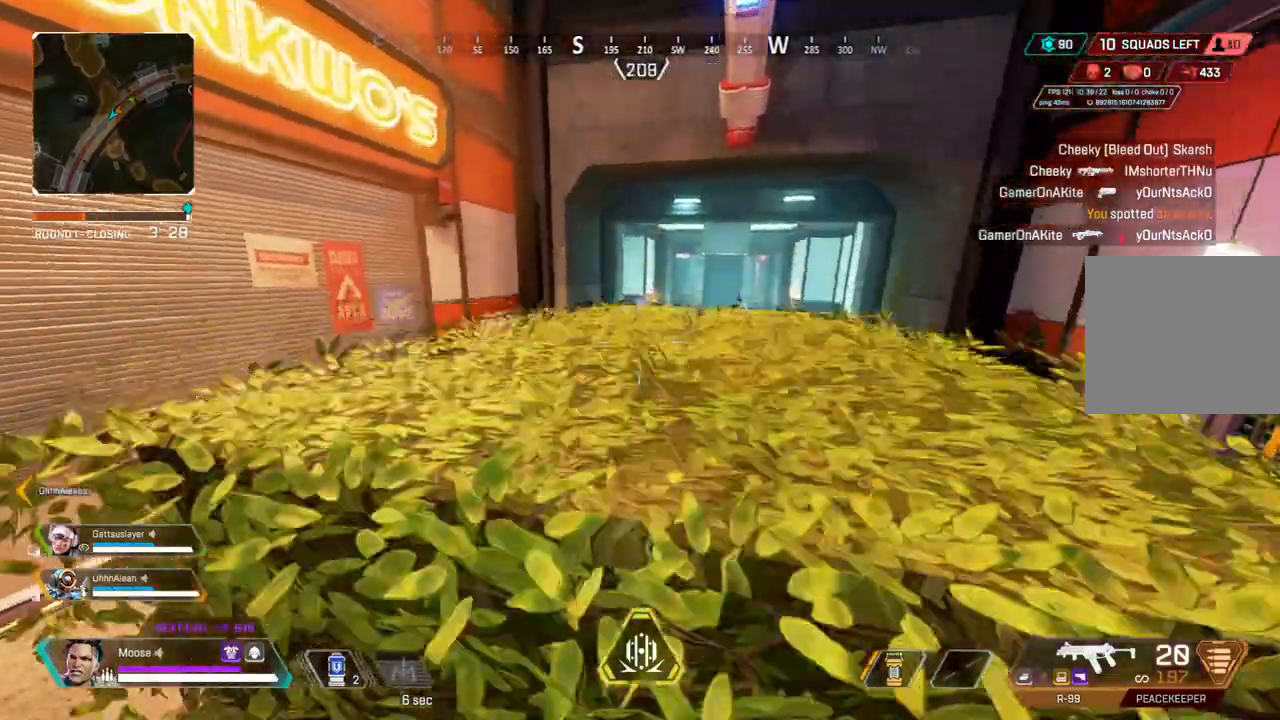
{"buttons": [], "left_stick": "up", "right_stick": "center", "events": [[150, "CROSS", "up"]]}
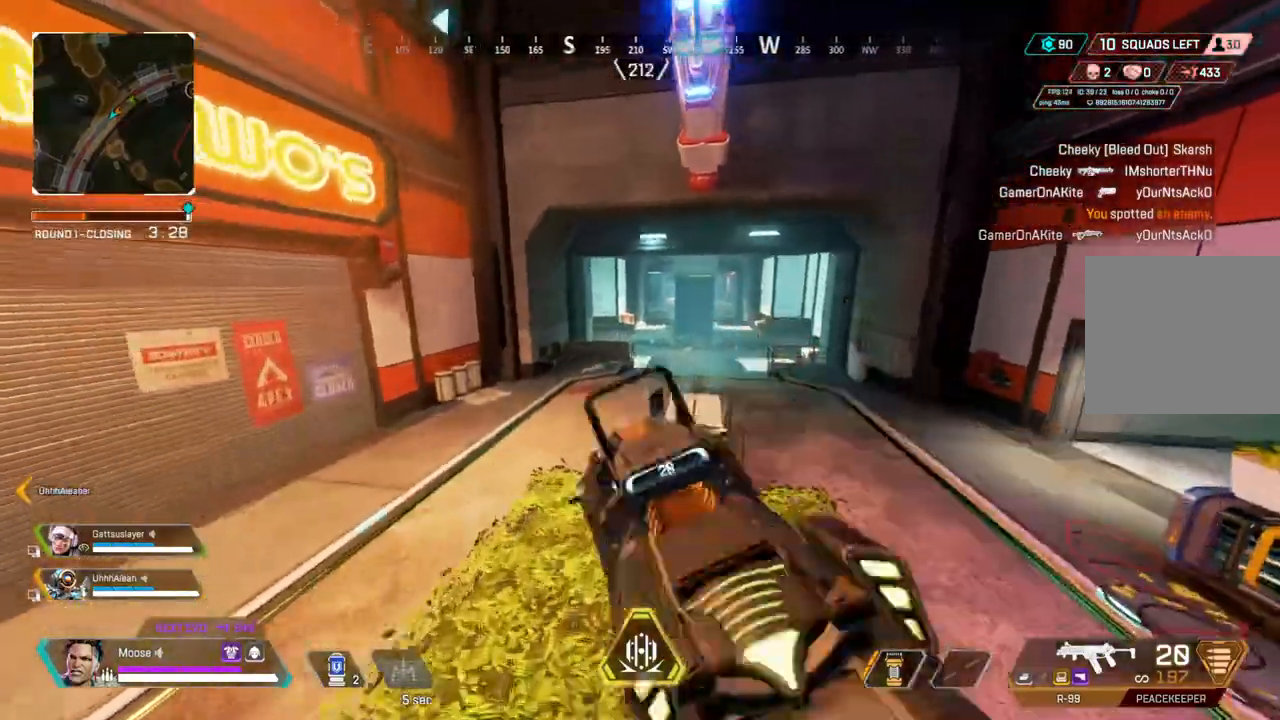
{"buttons": [], "left_stick": "right", "right_stick": "up-left", "events": [[200, "CIRCLE", "down"], [333, "CIRCLE", "up"], [383, "left_stick", "right"], [450, "right_stick", "up-left"]]}
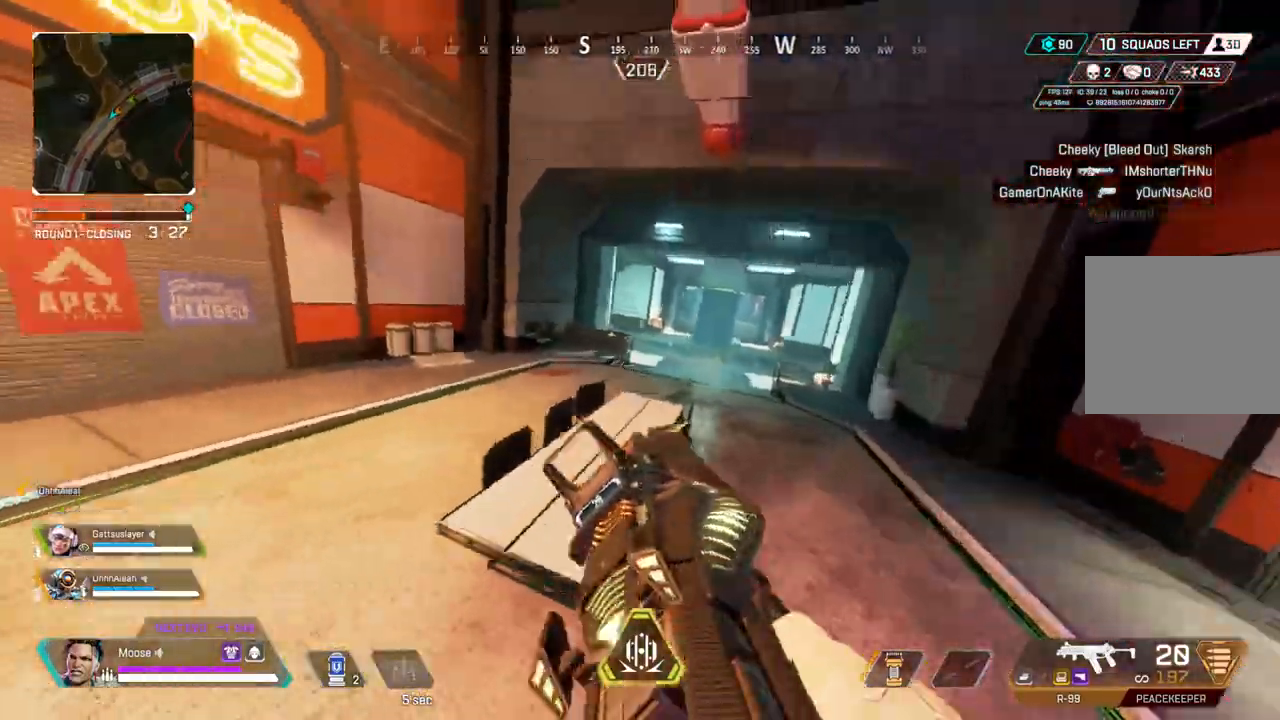
{"buttons": ["L2"], "left_stick": "right", "right_stick": "center", "events": [[33, "right_stick", "center"], [117, "L2", "down"], [233, "right_stick", "up-left"], [417, "right_stick", "center"]]}